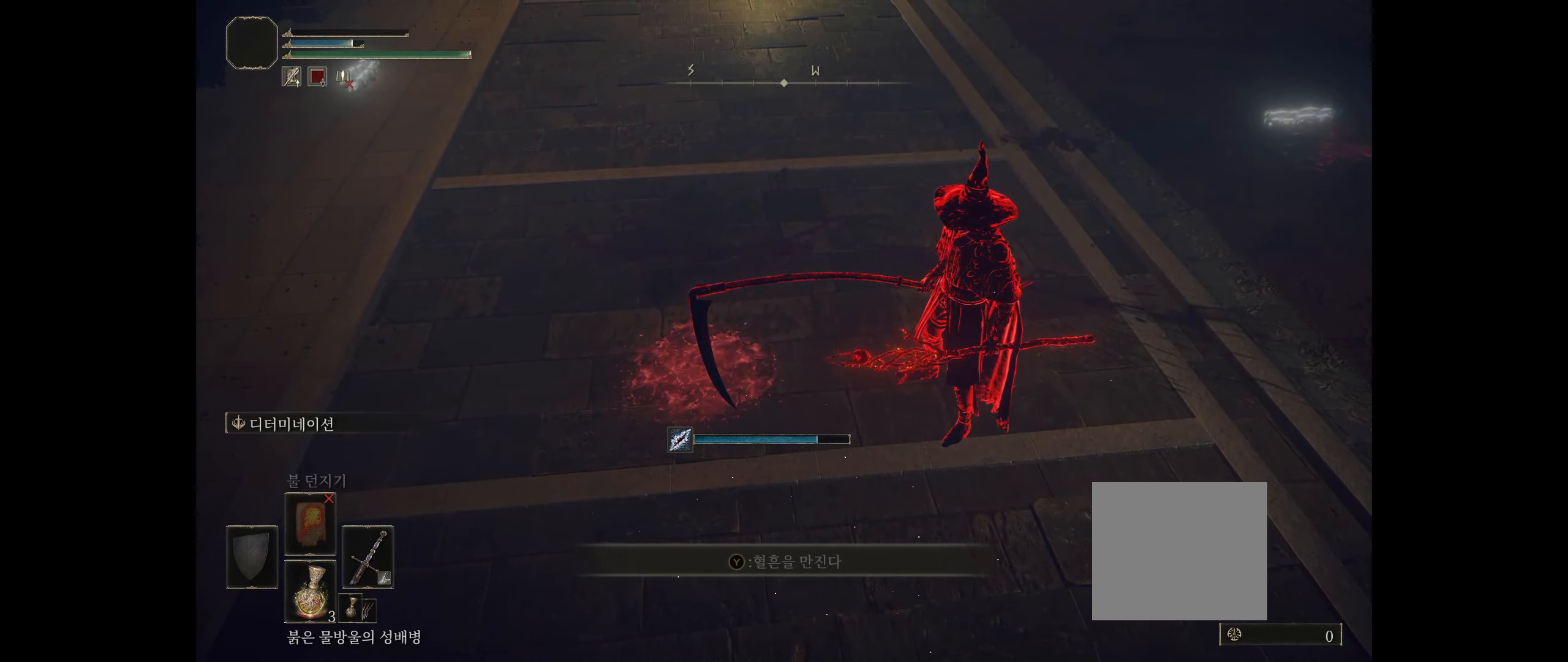
Gameplay with a controller (Xbox layout); each line is a JSON object with the inputs held at the frame after it. "events" lists button and stick changes between this image and that frame as [ms after this image, input, new state], when the widget could be followed in between. Not read: DPAD_DOWN DPAD_LEFT DPAD_RIGHT DPAD_UP L1 L3 R1 R3 other_buttons right_stick.
{"buttons": [], "left_stick": "center", "events": []}
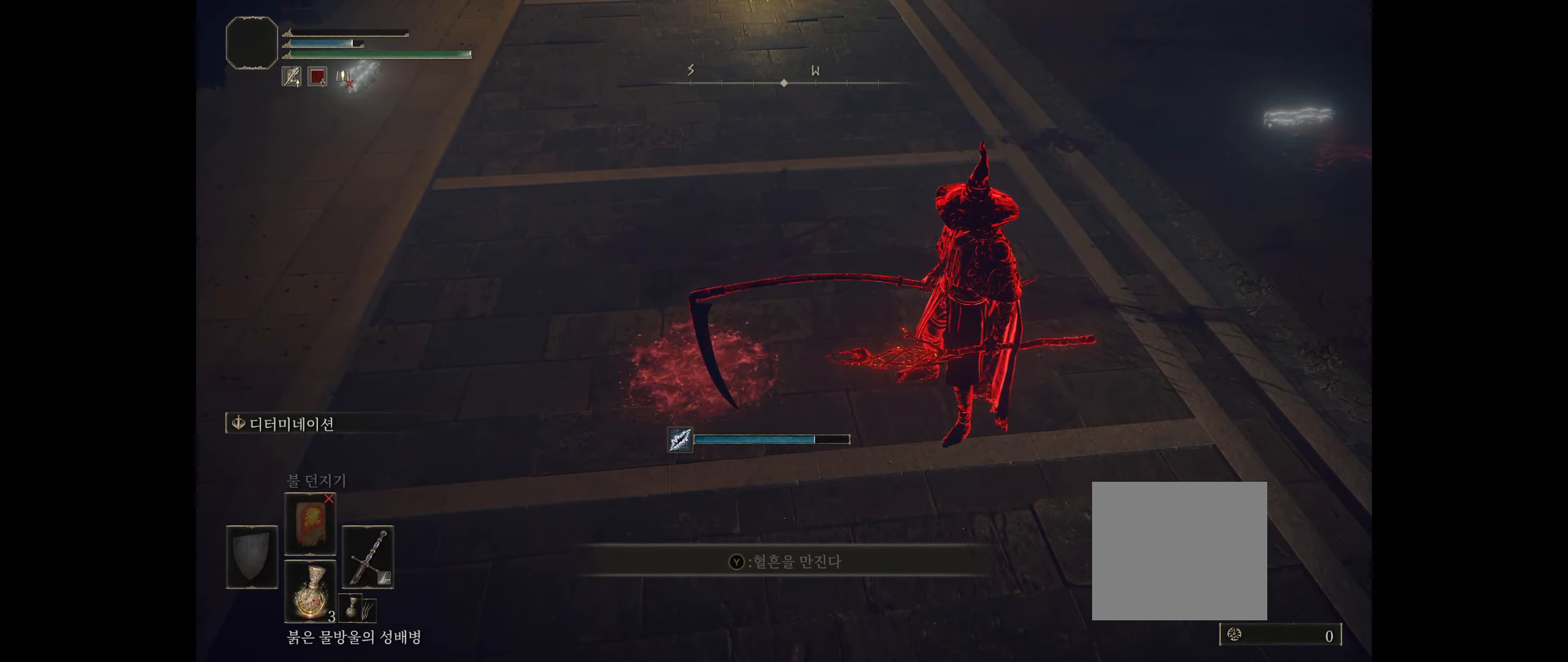
{"buttons": [], "left_stick": "center", "events": []}
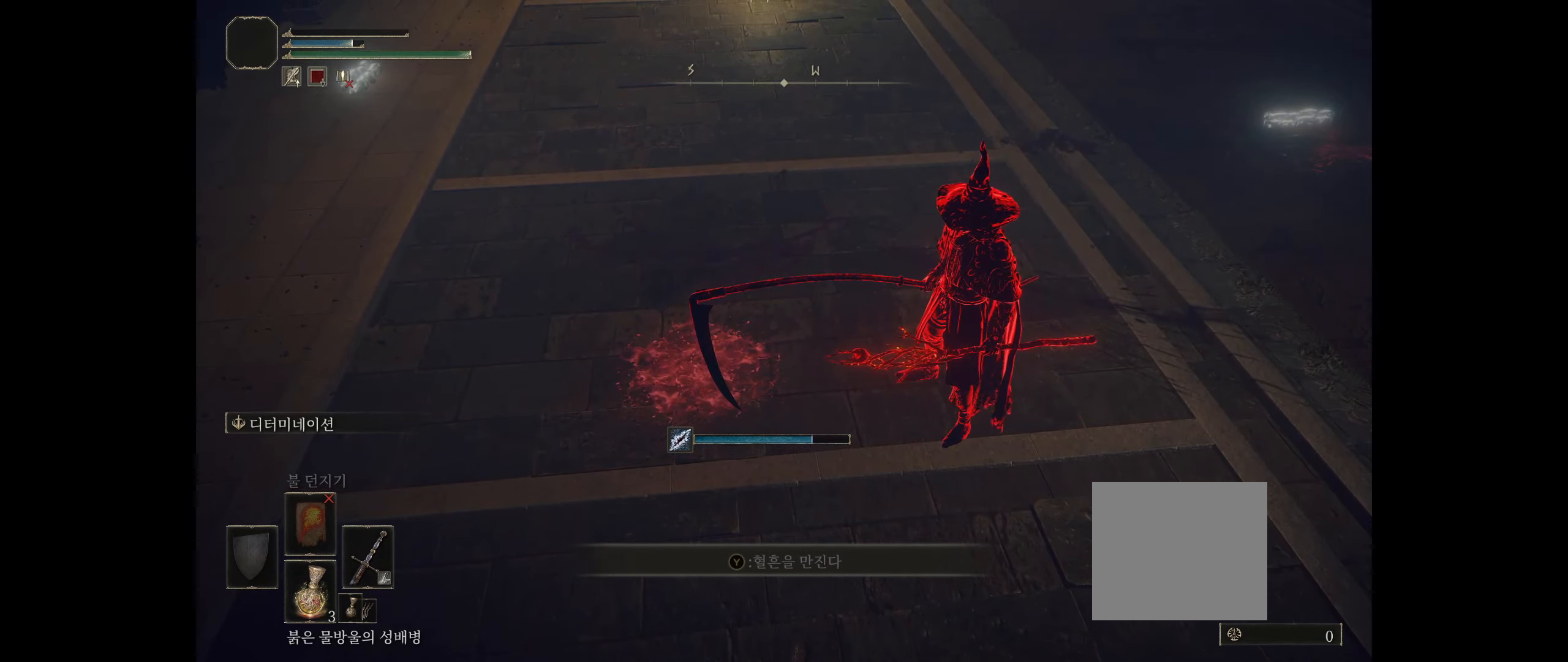
{"buttons": [], "left_stick": "center", "events": []}
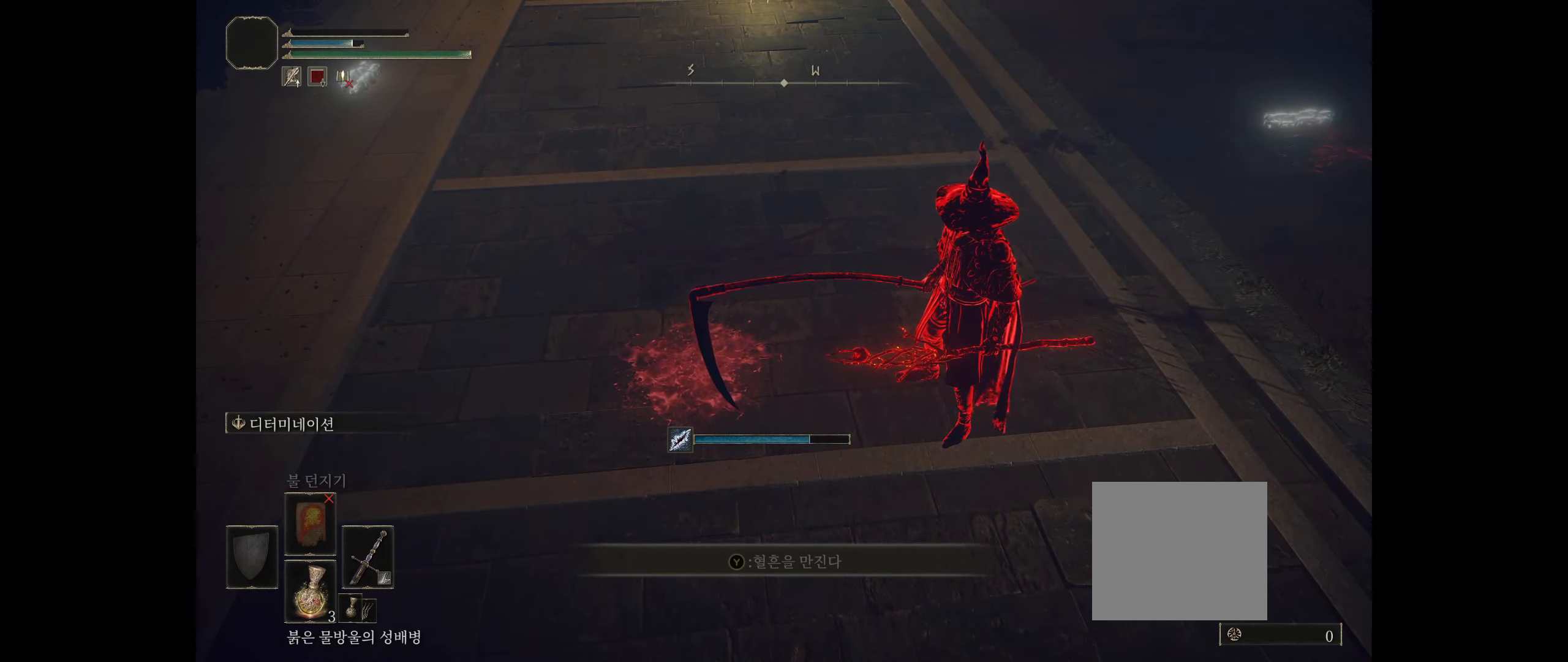
{"buttons": [], "left_stick": "center", "events": []}
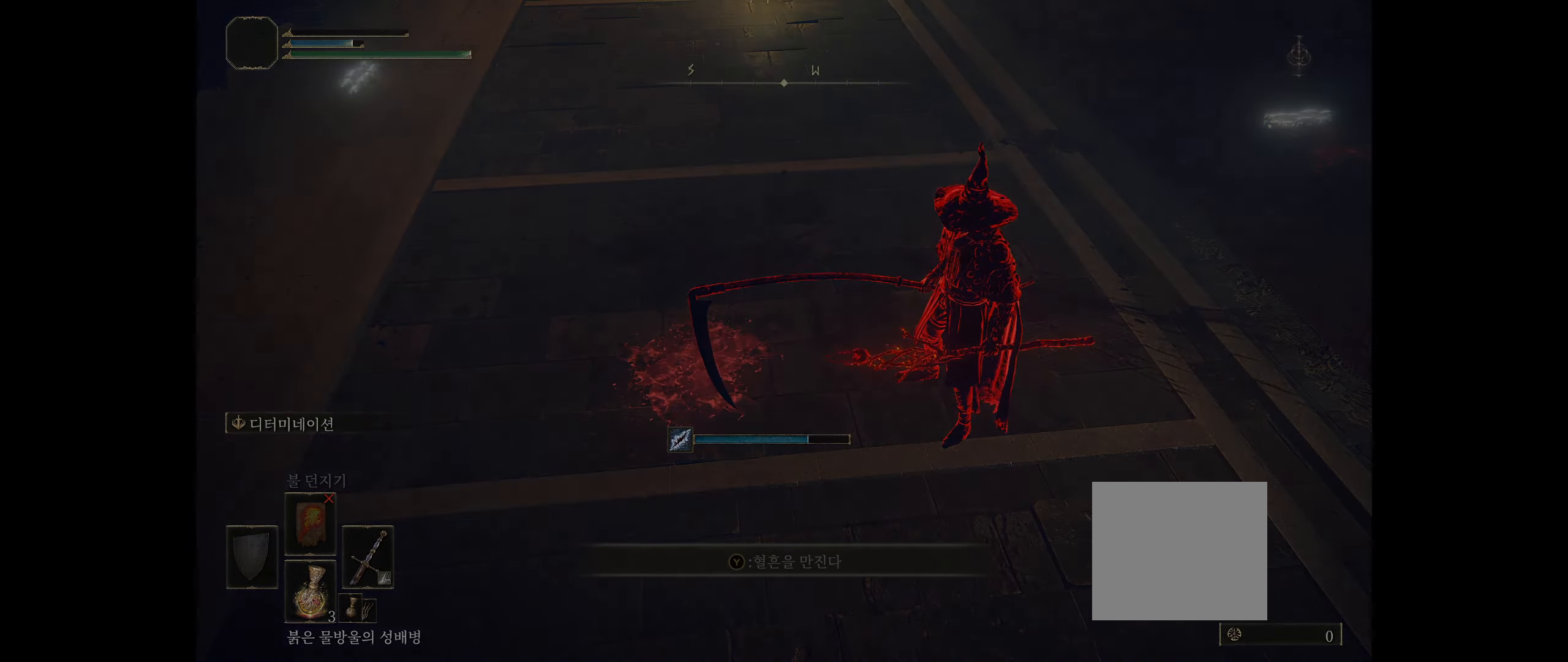
{"buttons": [], "left_stick": "center", "events": []}
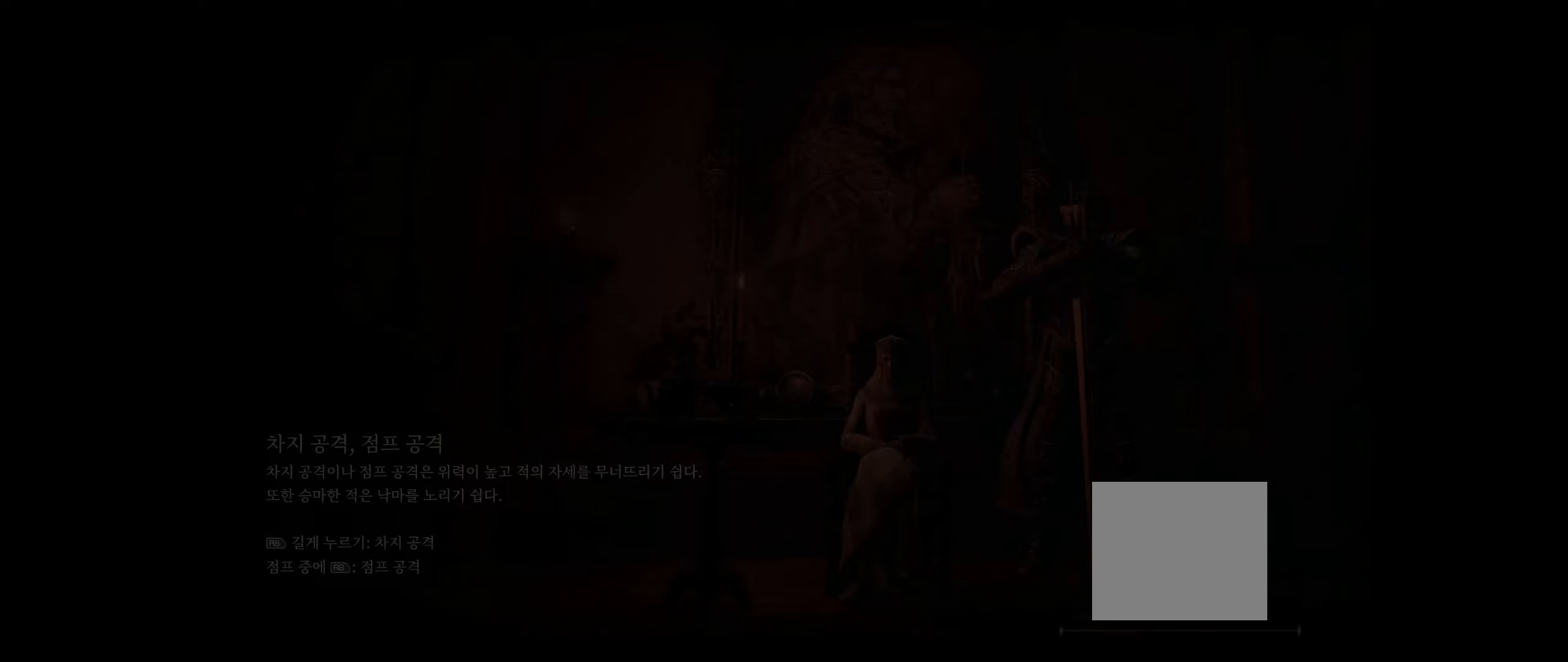
{"buttons": ["A"], "left_stick": "center", "events": [[433, "A", "down"]]}
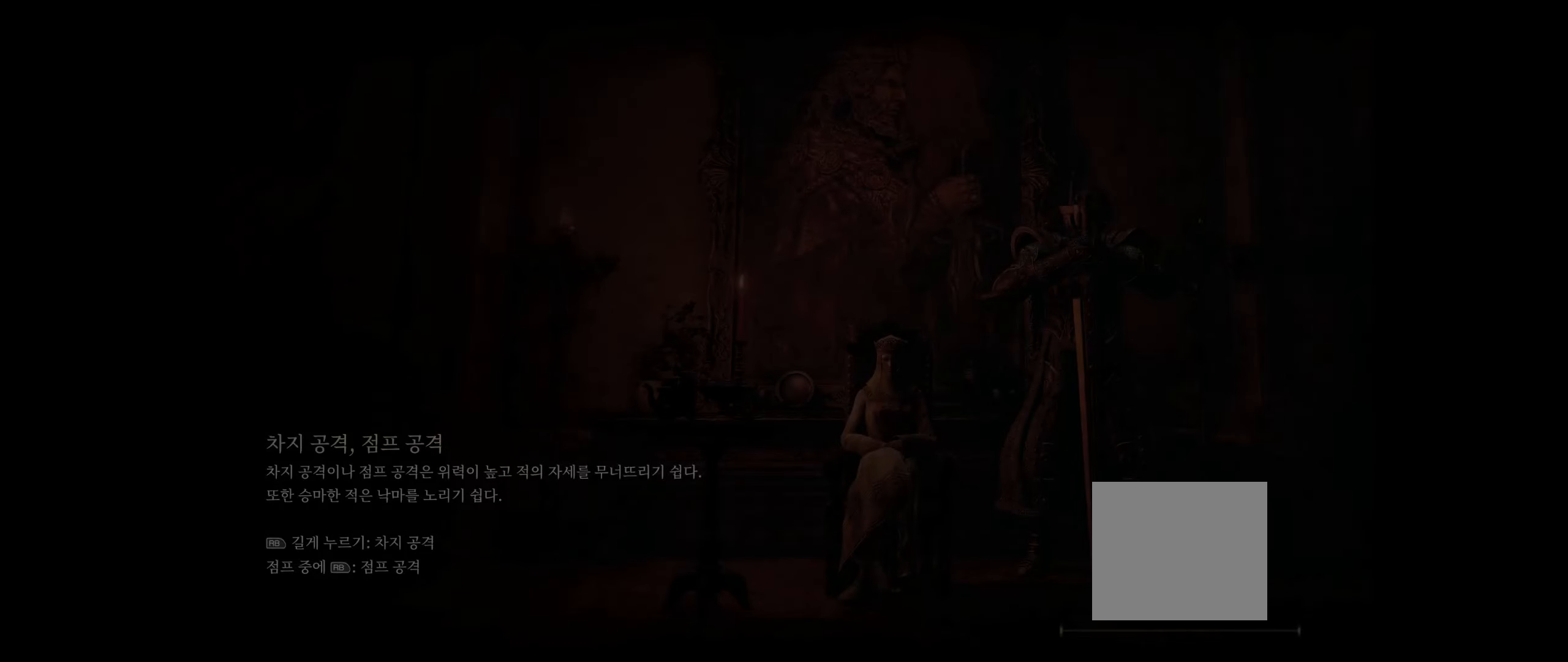
{"buttons": ["A"], "left_stick": "center", "events": [[100, "A", "up"], [433, "A", "down"]]}
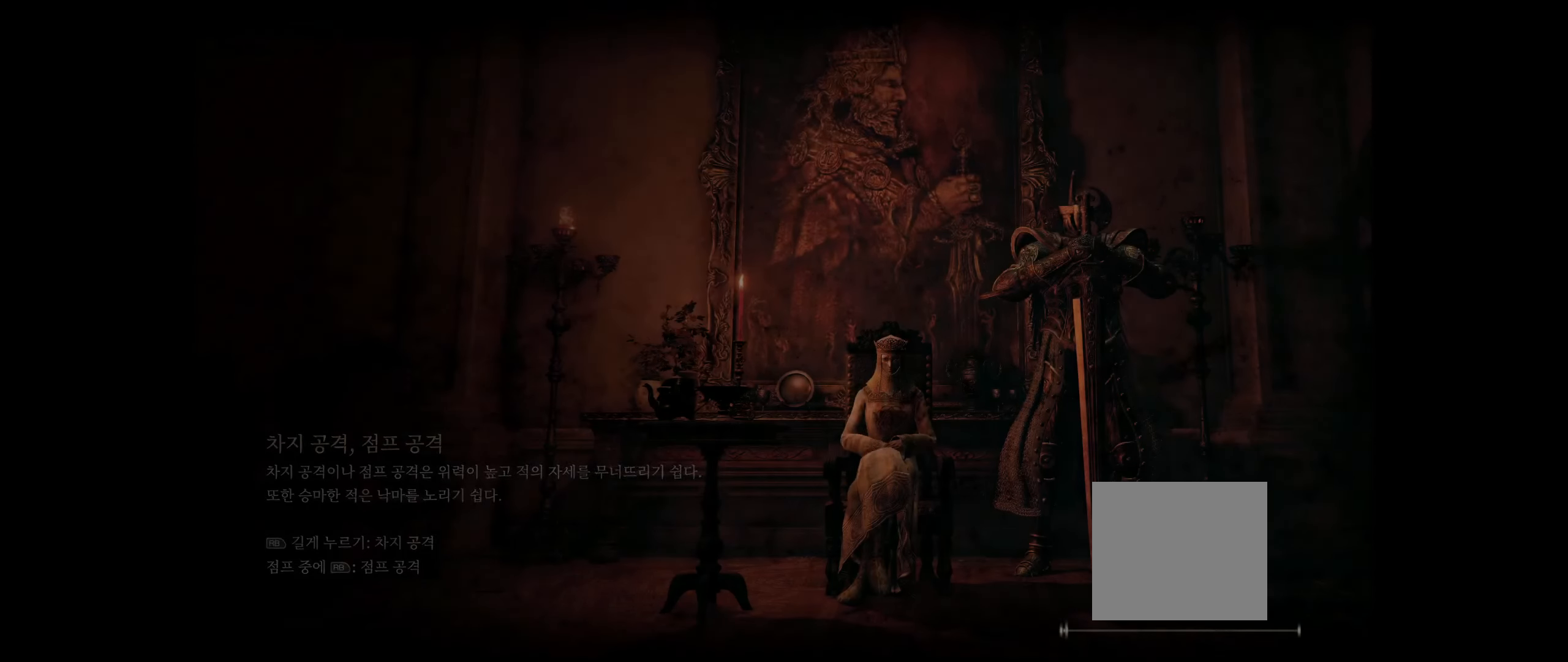
{"buttons": ["A"], "left_stick": "center", "events": [[83, "A", "up"], [400, "A", "down"]]}
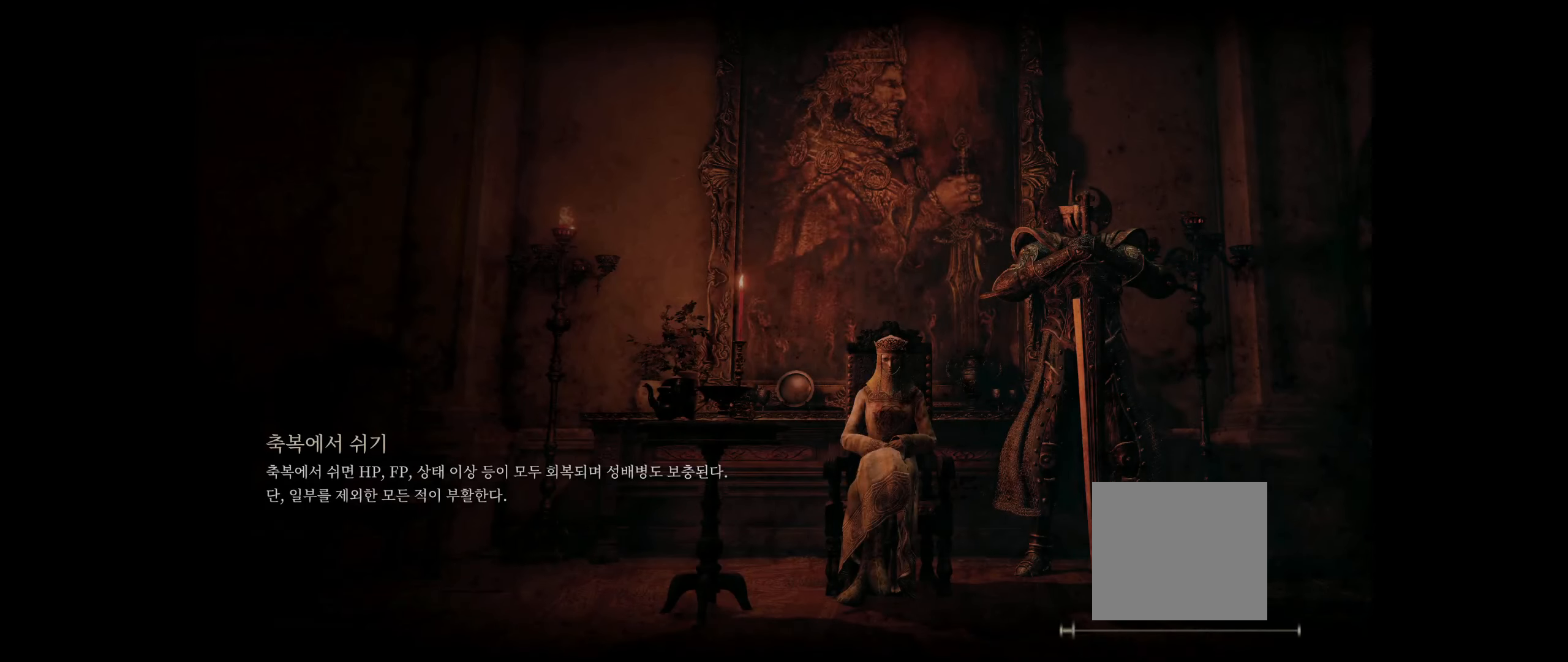
{"buttons": ["A"], "left_stick": "center", "events": [[50, "A", "up"], [417, "A", "down"]]}
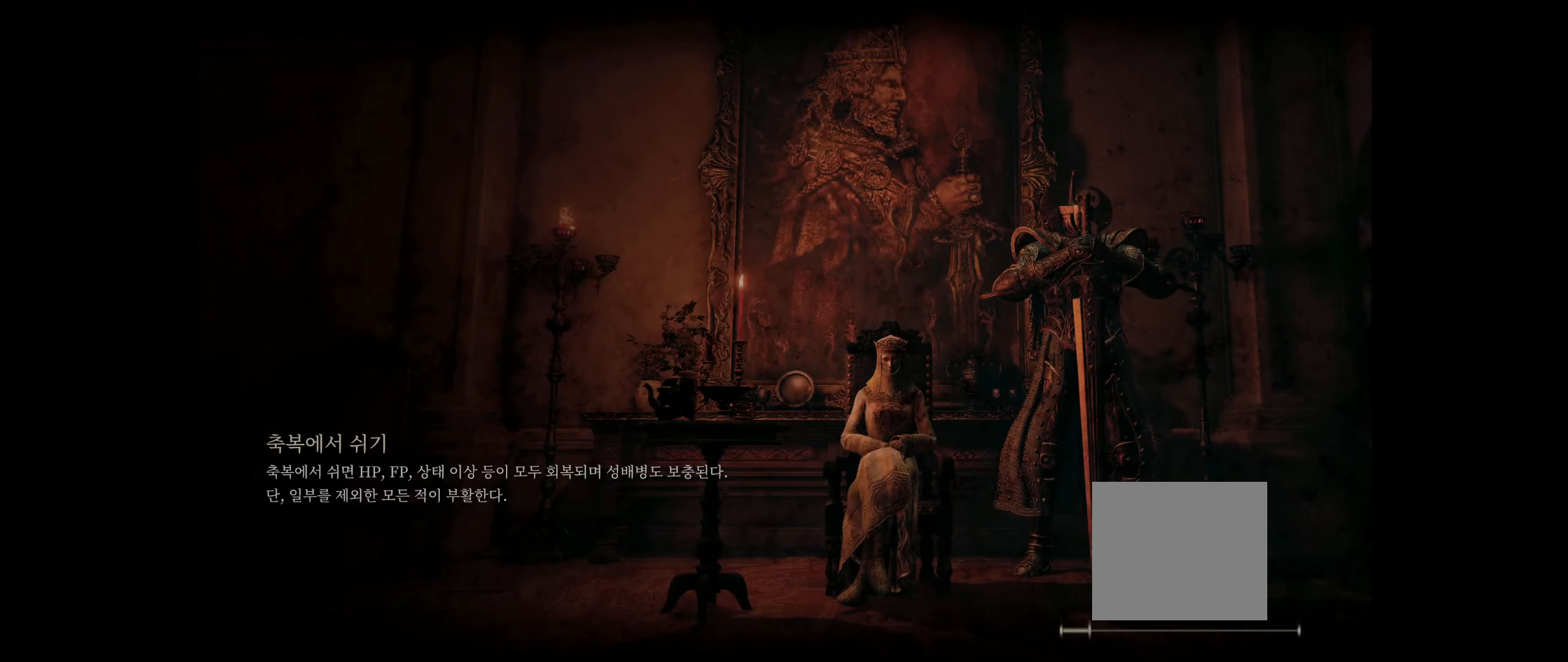
{"buttons": [], "left_stick": "center", "events": [[50, "A", "up"]]}
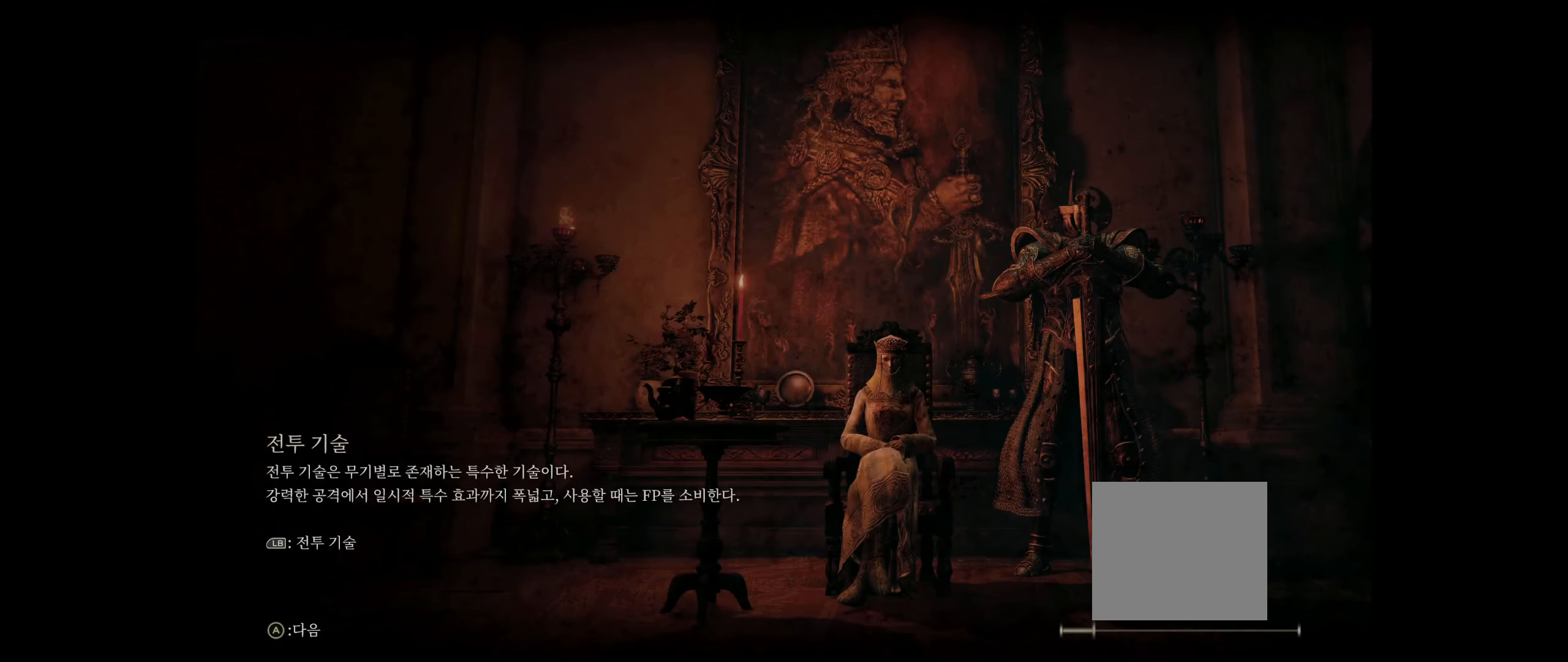
{"buttons": [], "left_stick": "center", "events": [[250, "A", "down"], [417, "A", "up"]]}
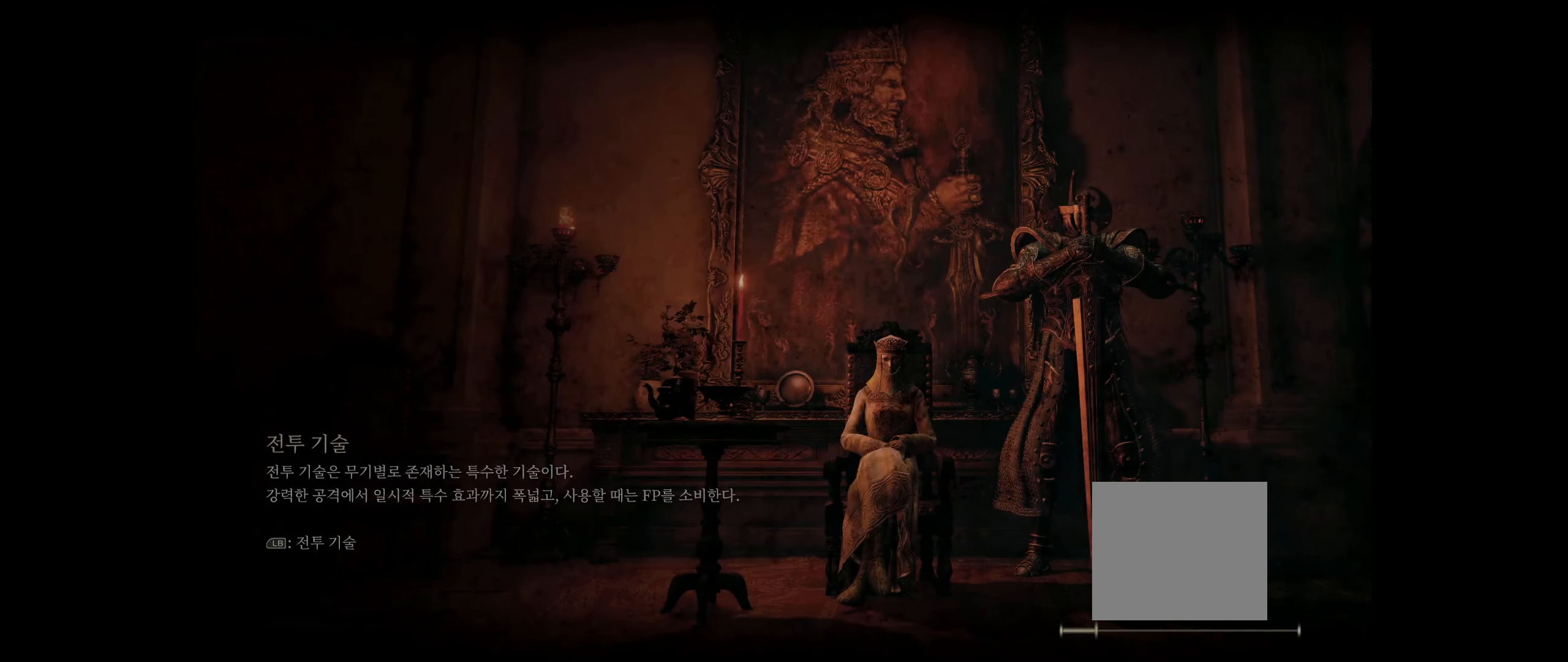
{"buttons": [], "left_stick": "center", "events": []}
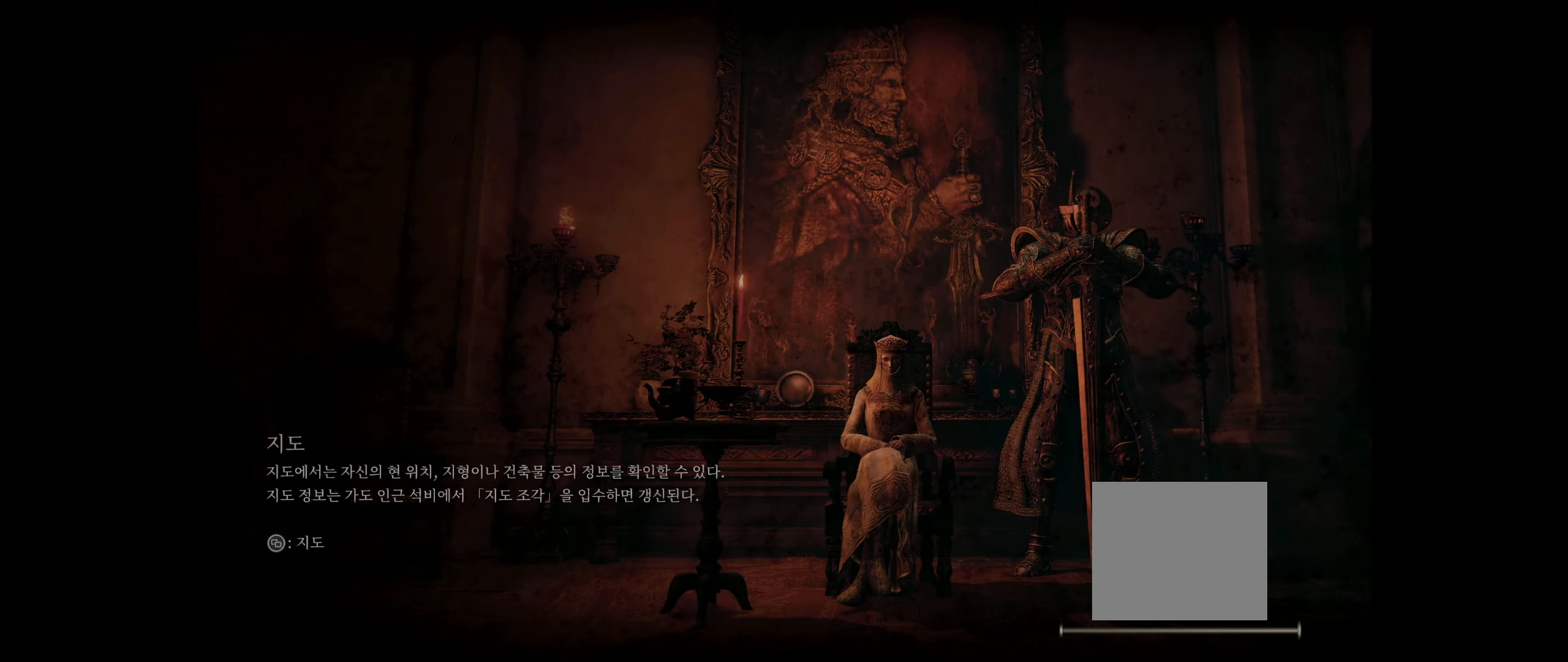
{"buttons": [], "left_stick": "center", "events": []}
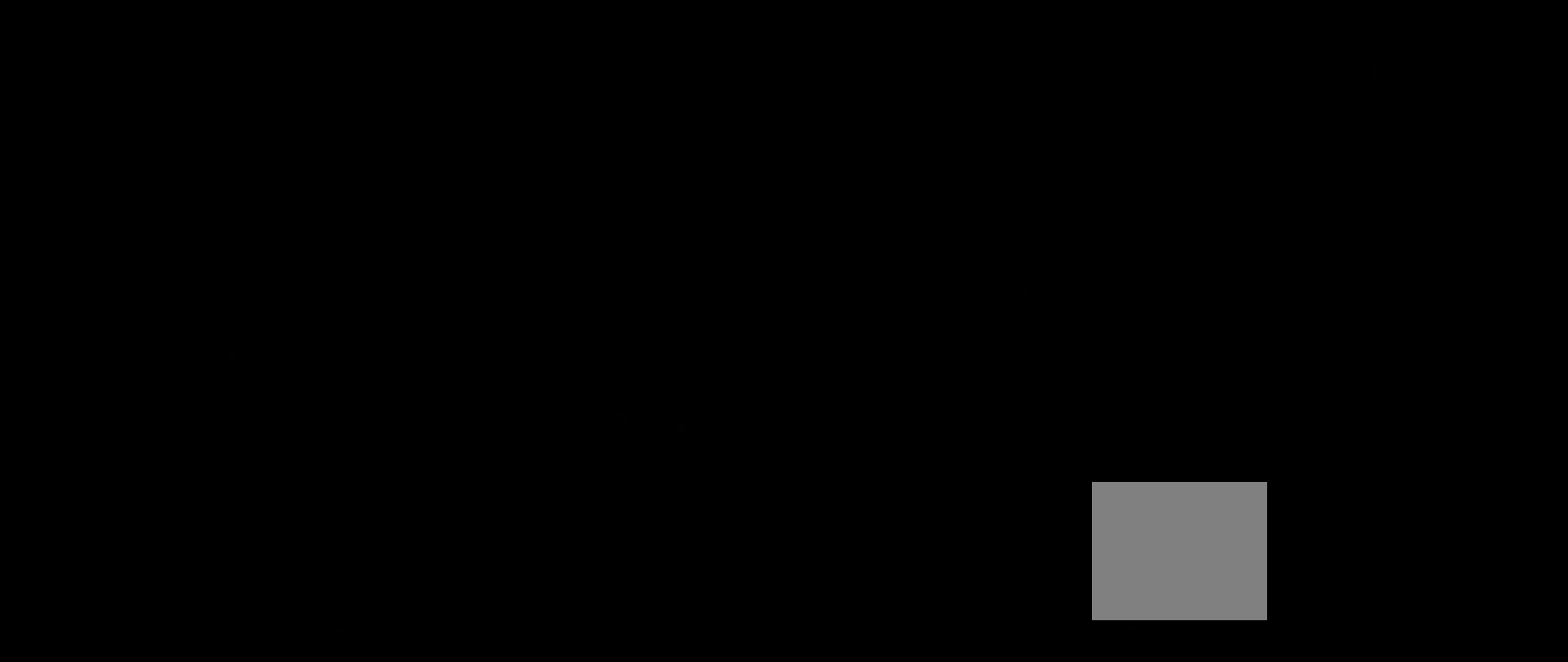
{"buttons": [], "left_stick": "up", "events": [[333, "left_stick", "up"]]}
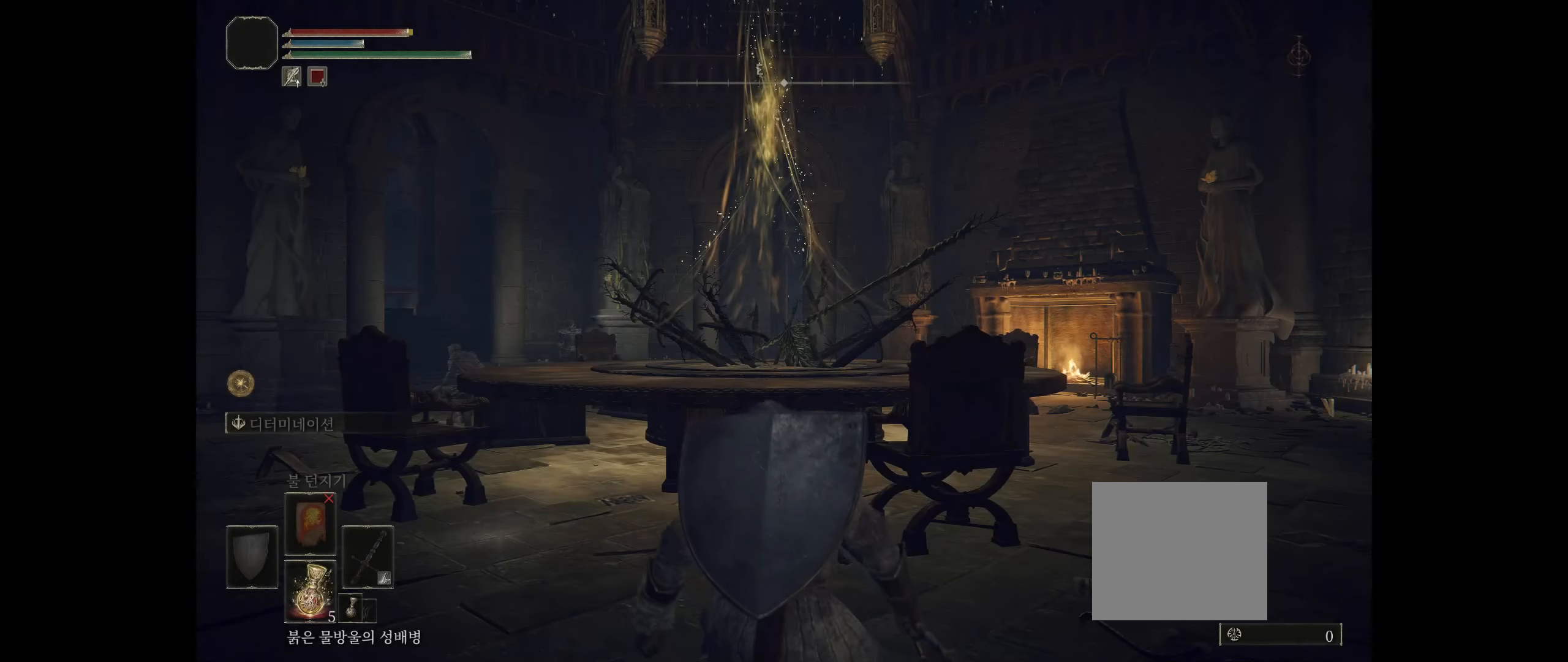
{"buttons": [], "left_stick": "up", "events": []}
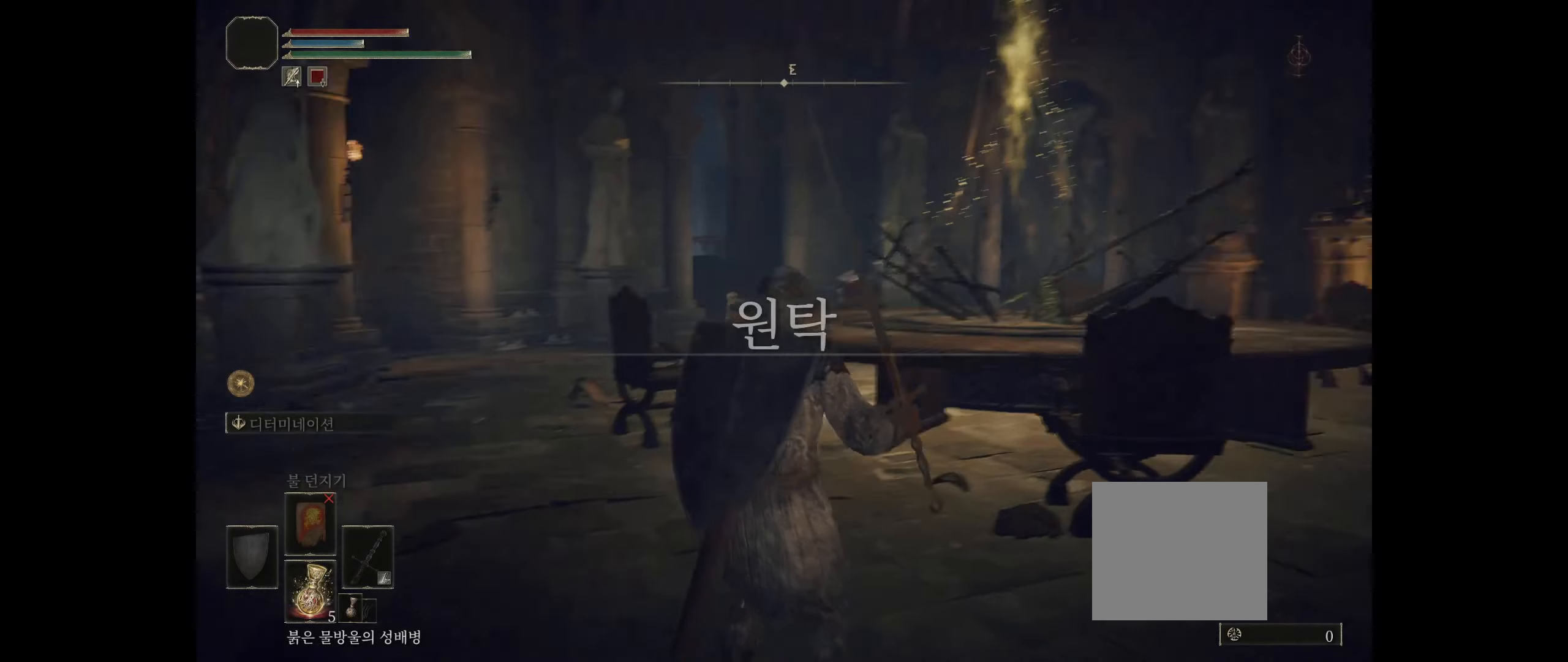
{"buttons": [], "left_stick": "up", "events": []}
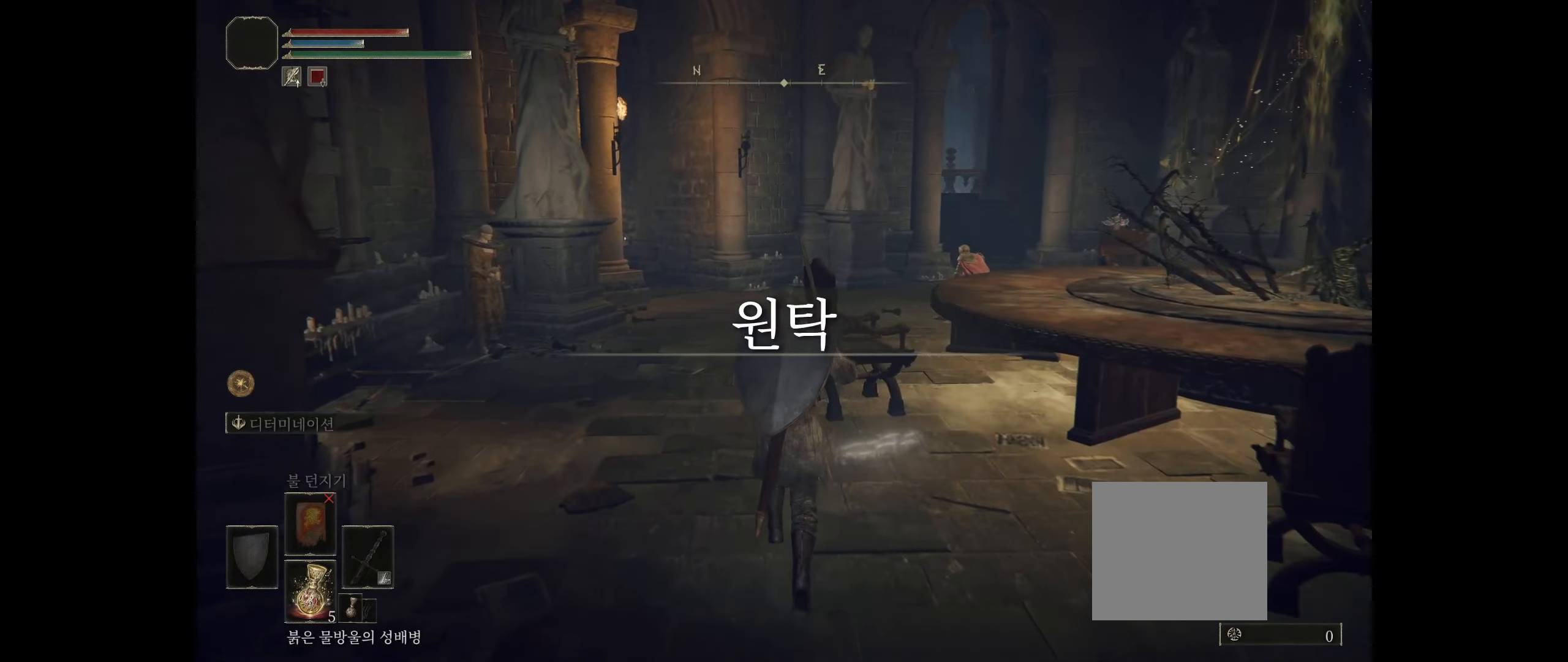
{"buttons": [], "left_stick": "up", "events": [[67, "left_stick", "up-left"], [250, "left_stick", "up"]]}
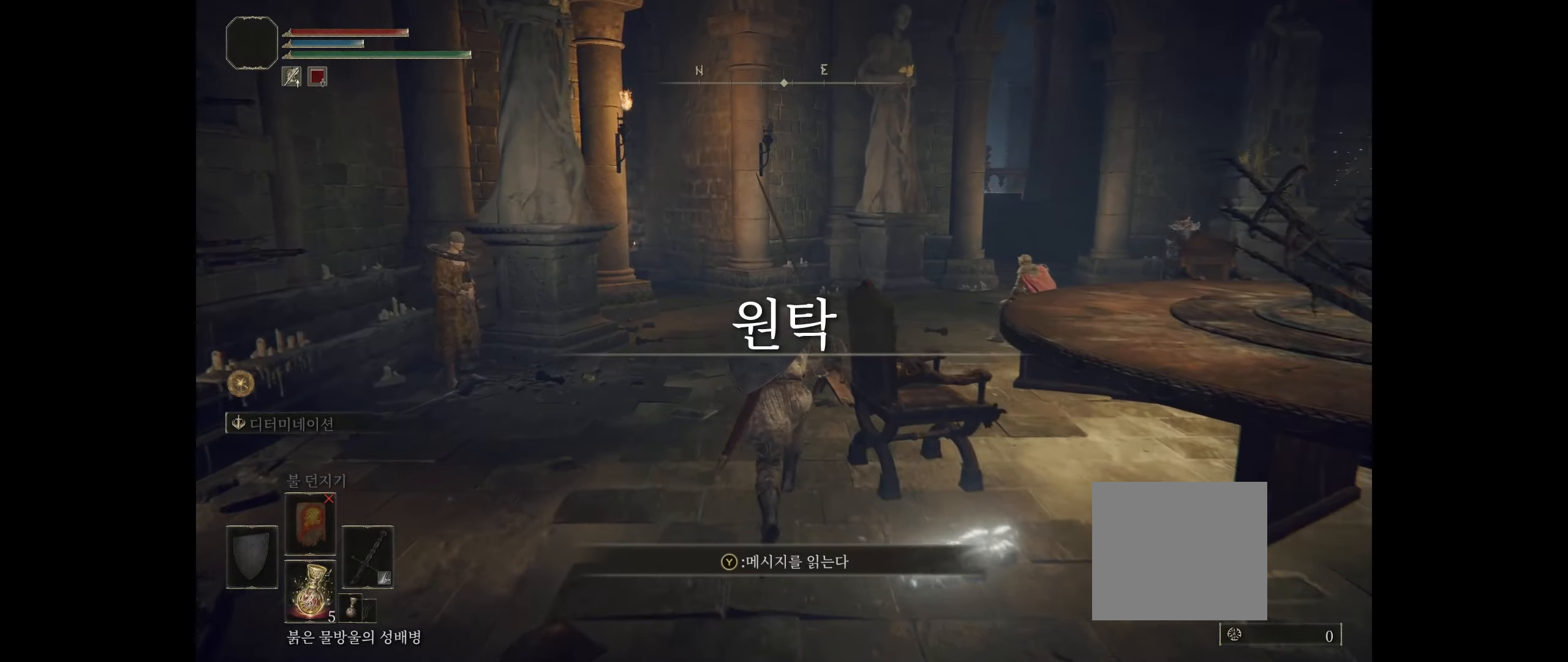
{"buttons": [], "left_stick": "up", "events": [[84, "R2", "down"], [150, "R2", "up"]]}
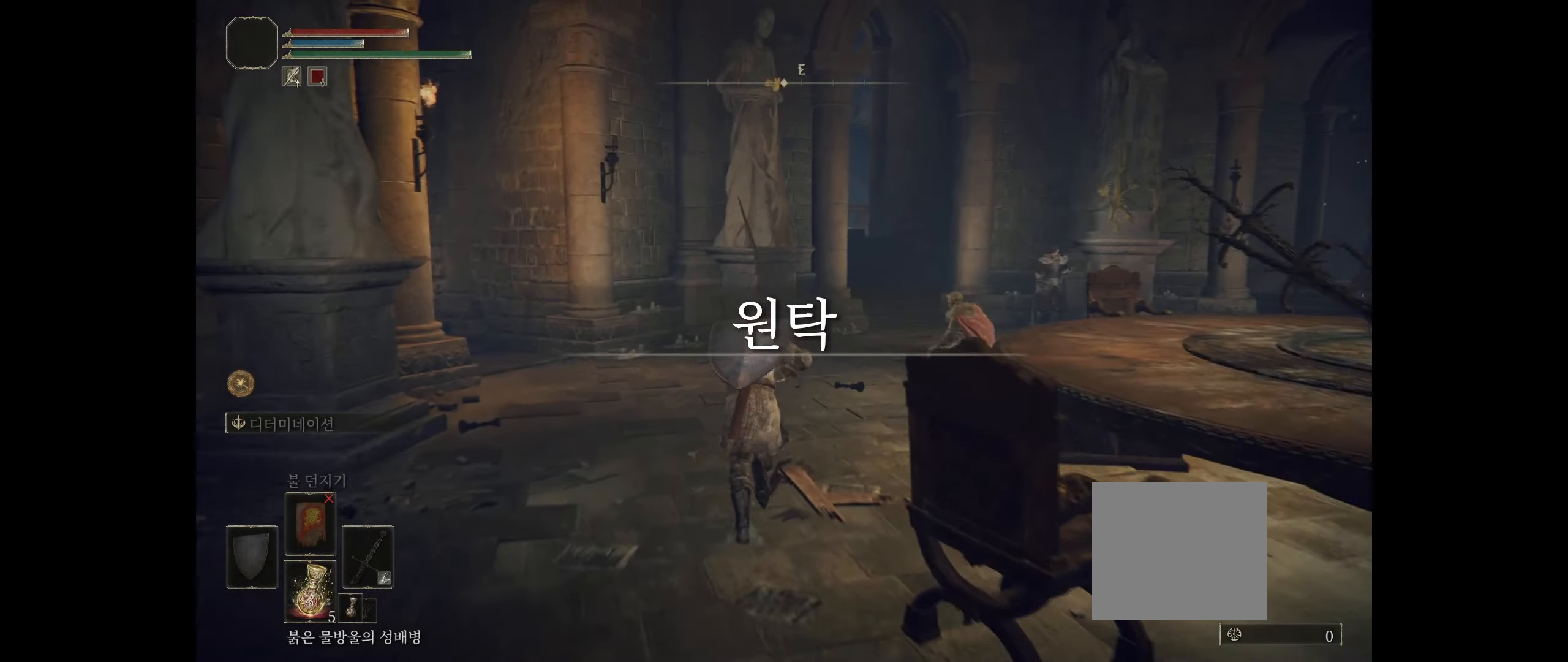
{"buttons": [], "left_stick": "up", "events": [[17, "HOME", "down"], [34, "HOME", "up"]]}
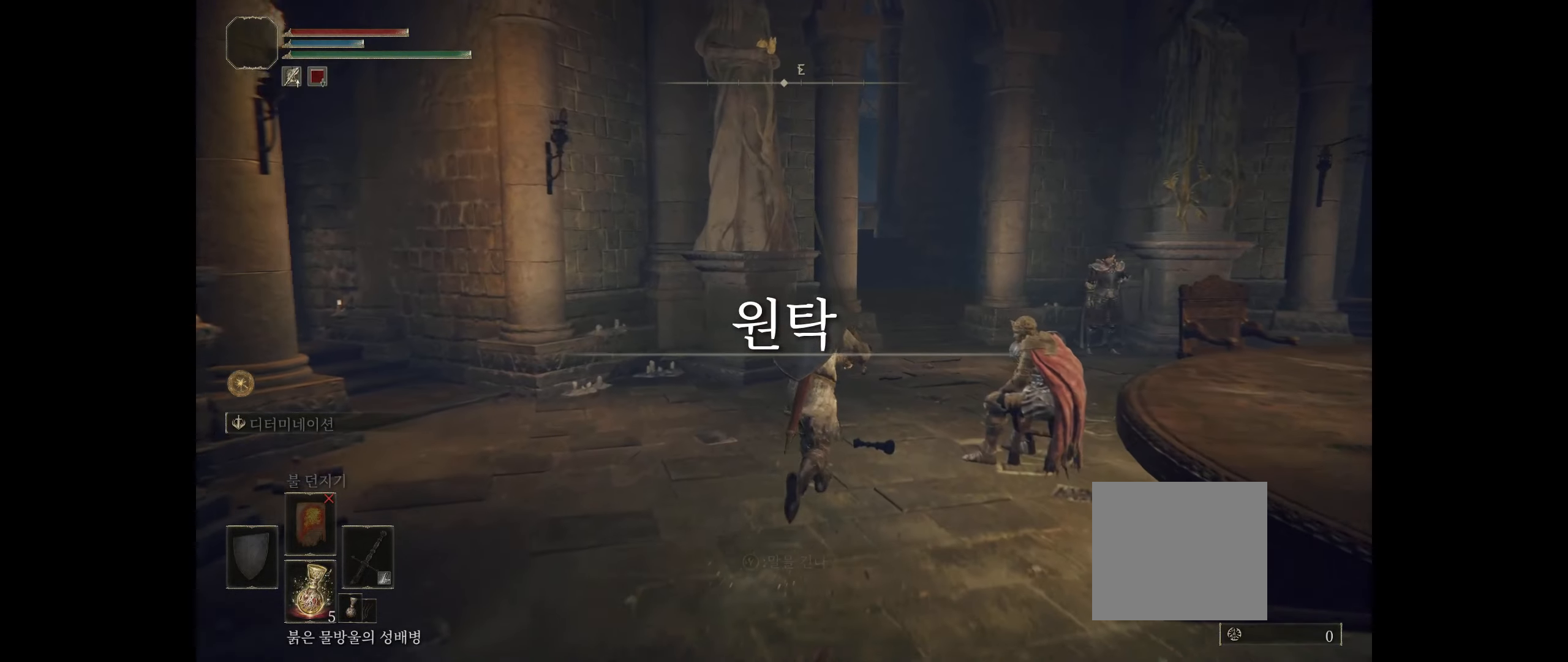
{"buttons": [], "left_stick": "up", "events": []}
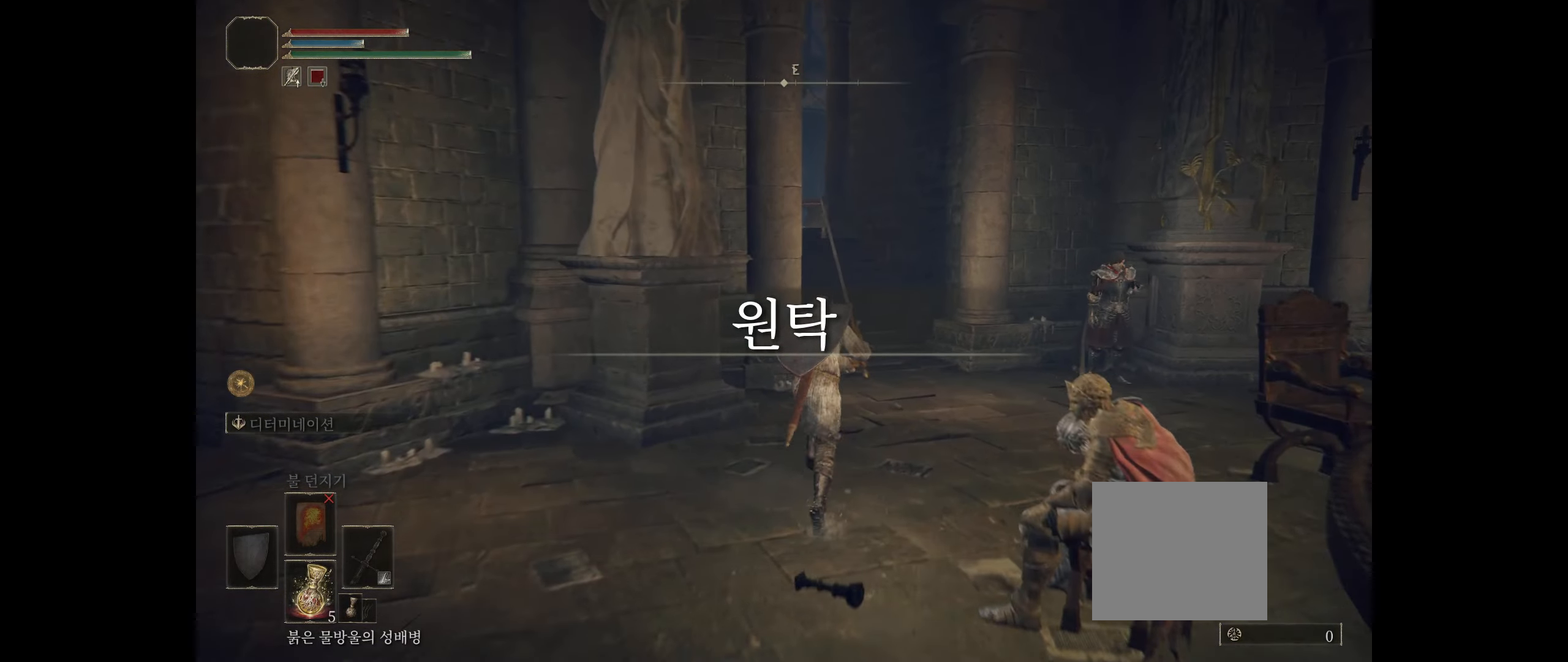
{"buttons": [], "left_stick": "up", "events": []}
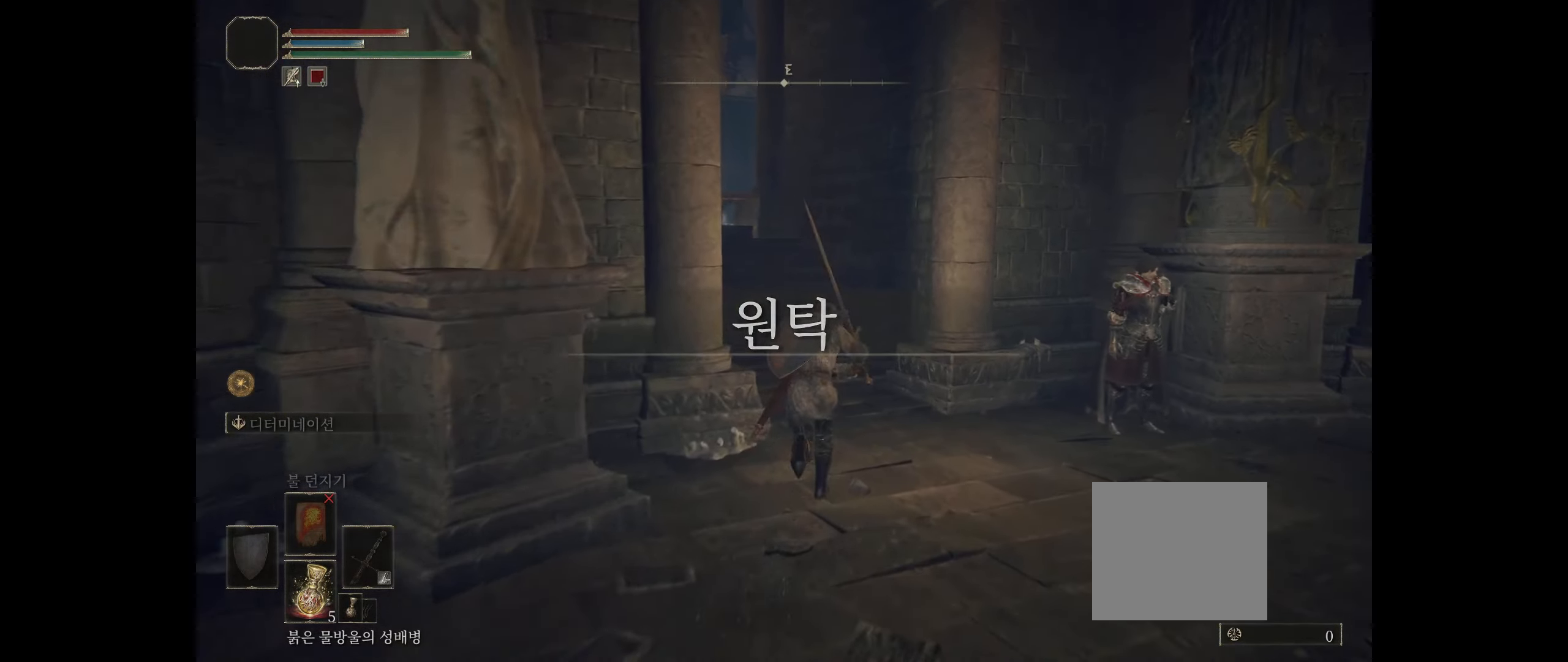
{"buttons": [], "left_stick": "up", "events": []}
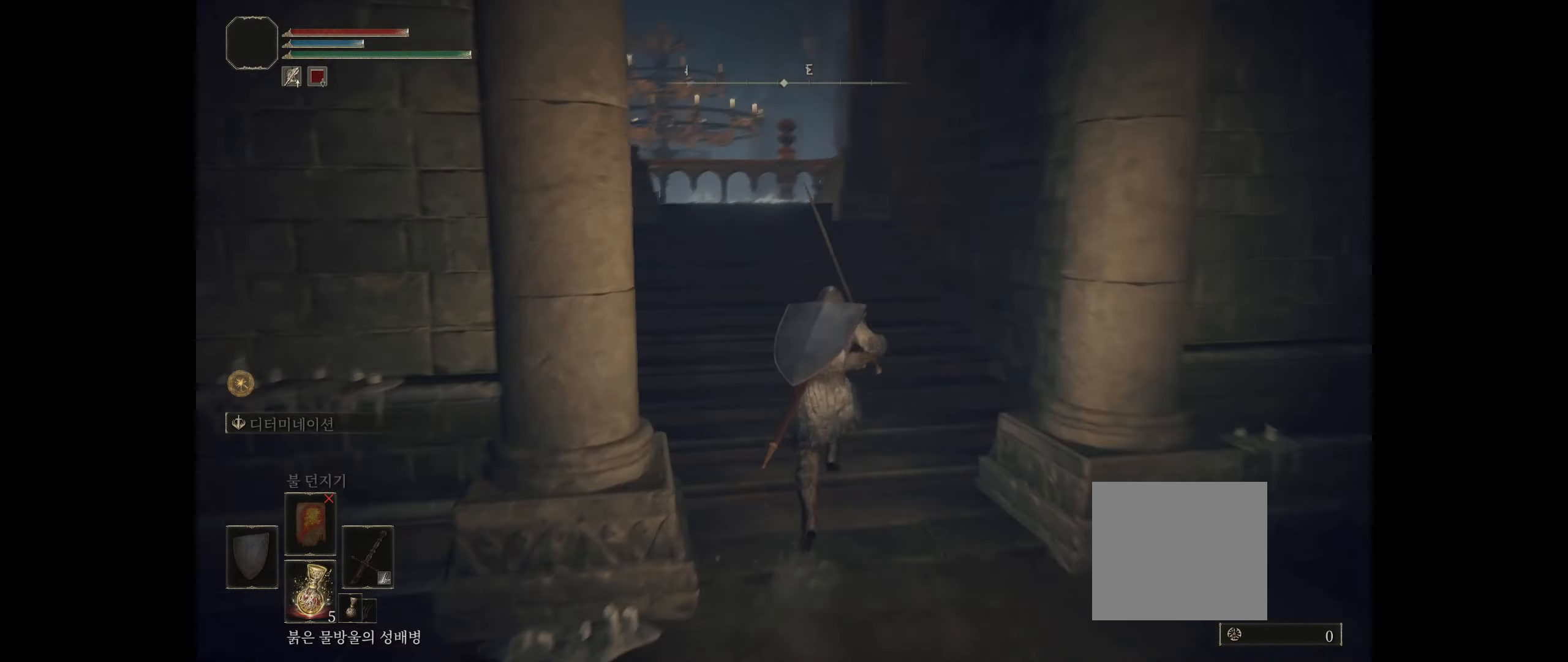
{"buttons": [], "left_stick": "up", "events": []}
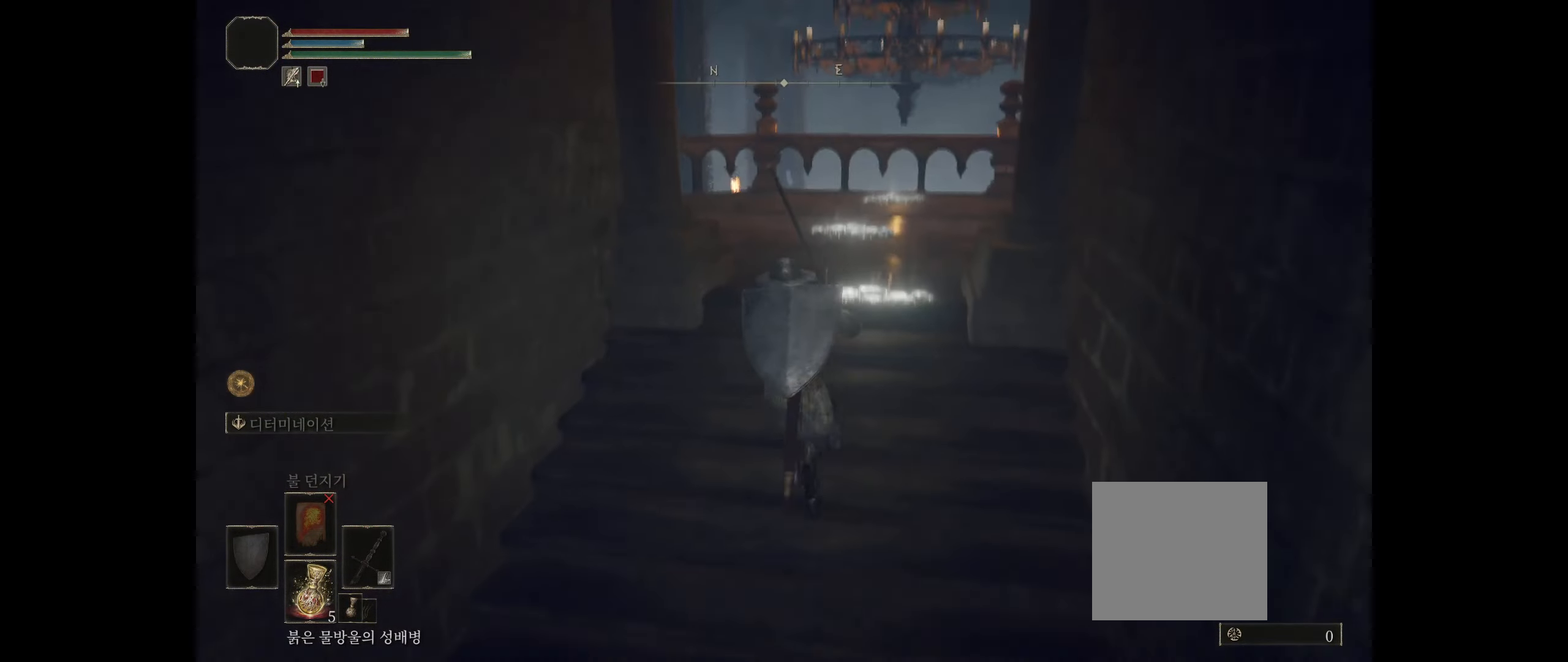
{"buttons": [], "left_stick": "up", "events": []}
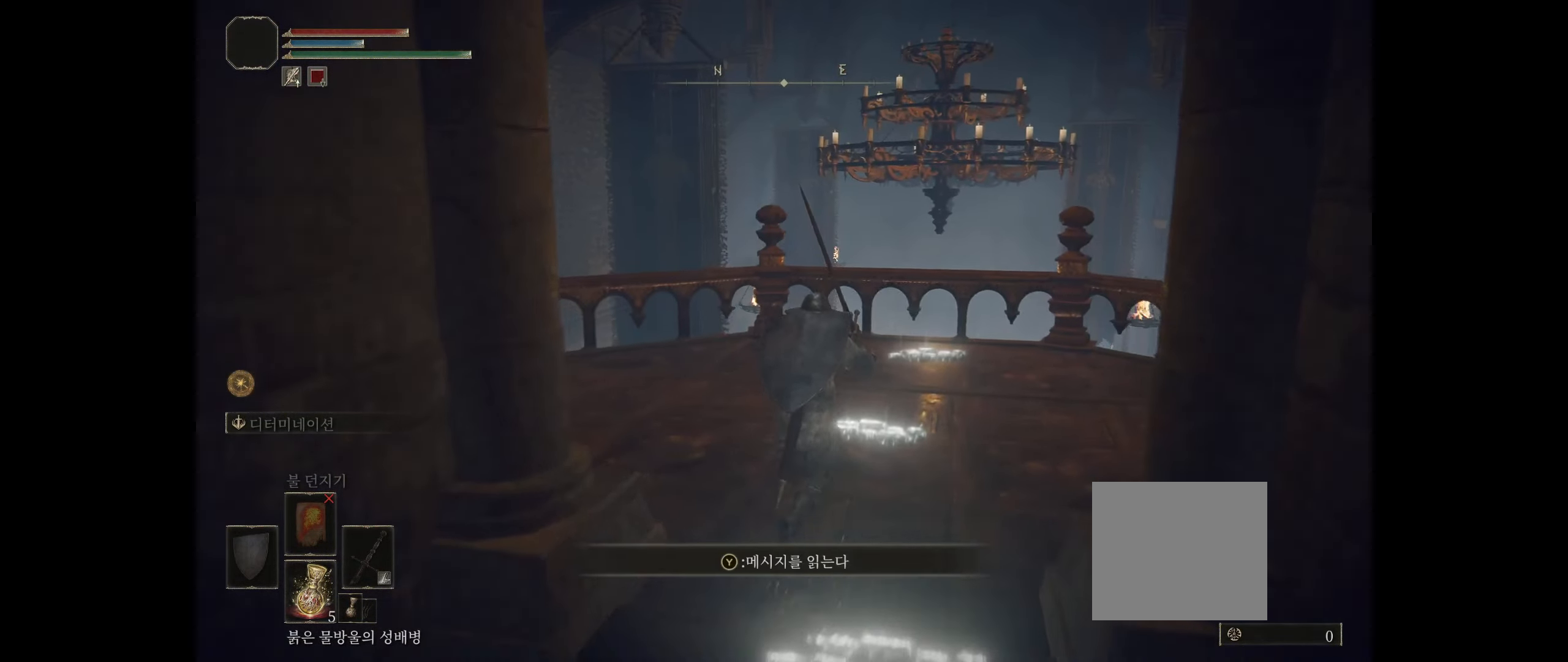
{"buttons": [], "left_stick": "up", "events": []}
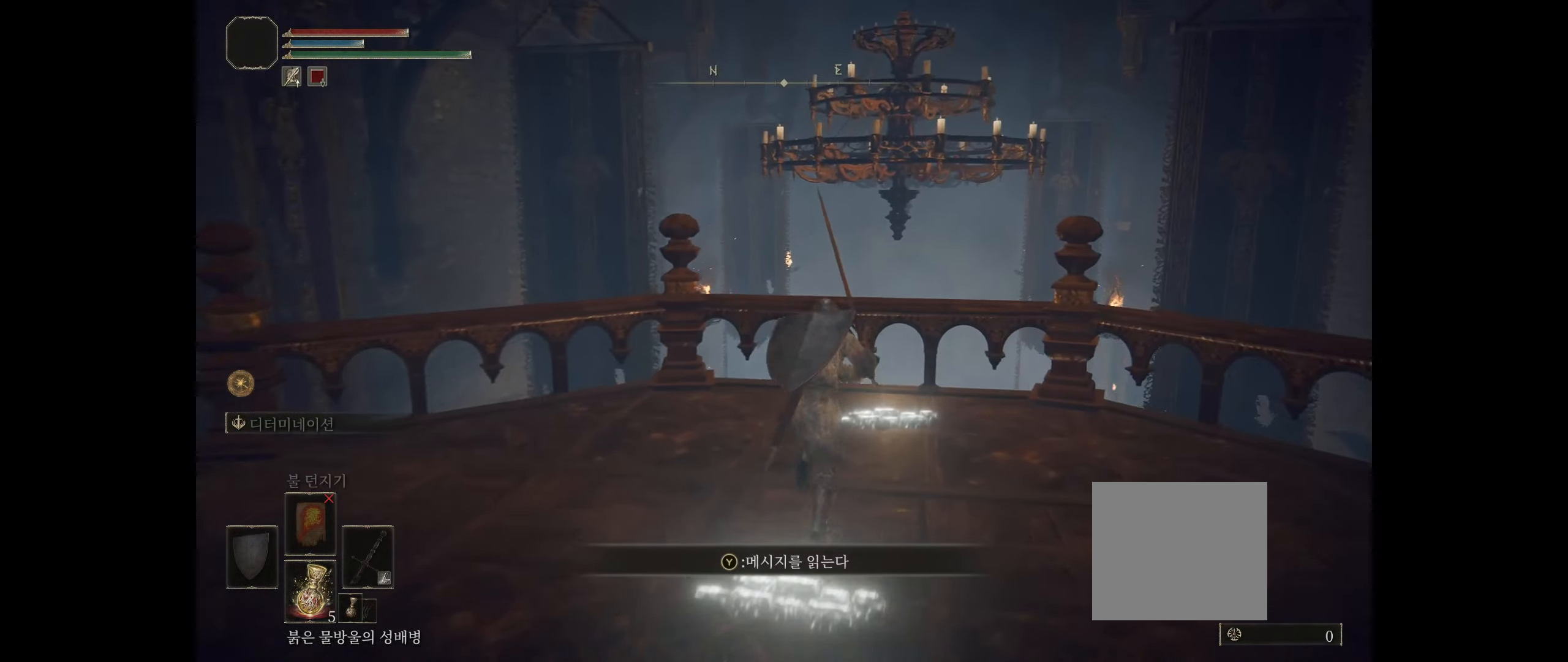
{"buttons": [], "left_stick": "up", "events": [[34, "A", "down"], [183, "A", "up"]]}
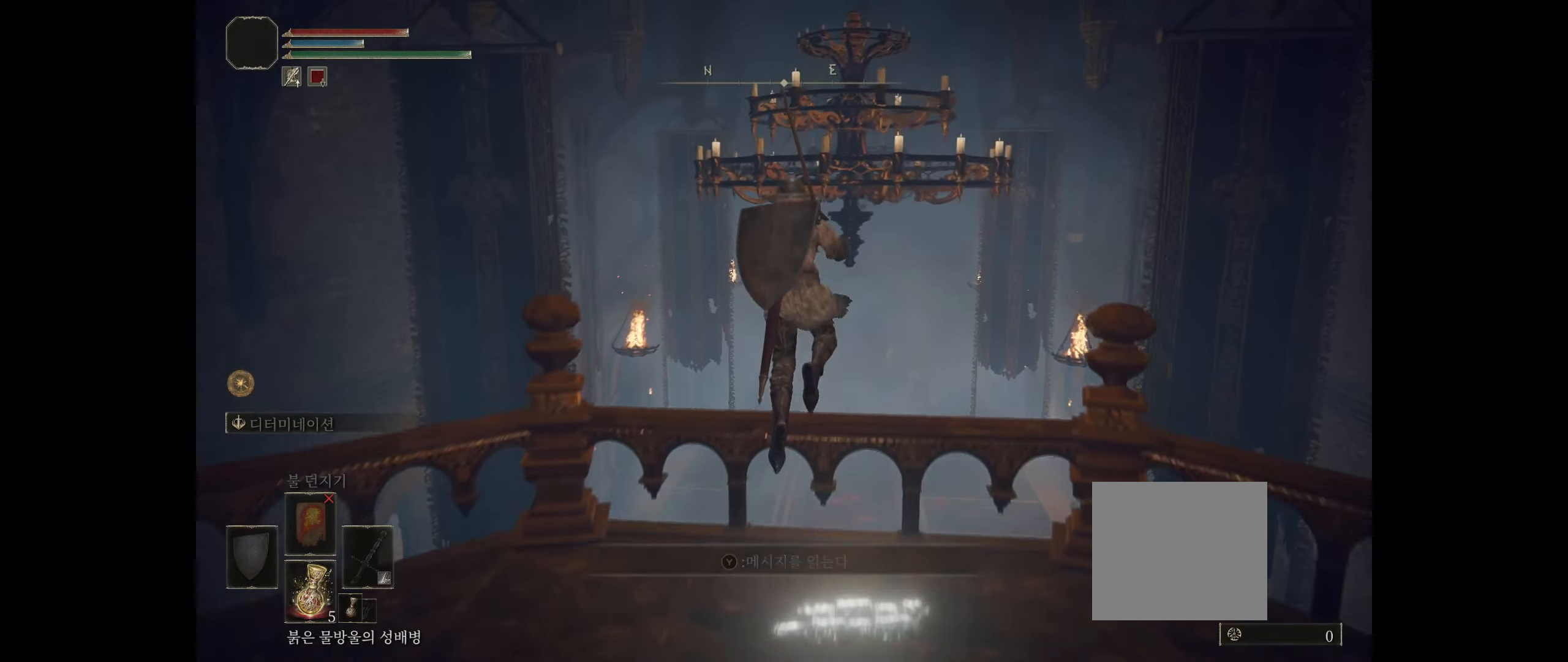
{"buttons": [], "left_stick": "up", "events": []}
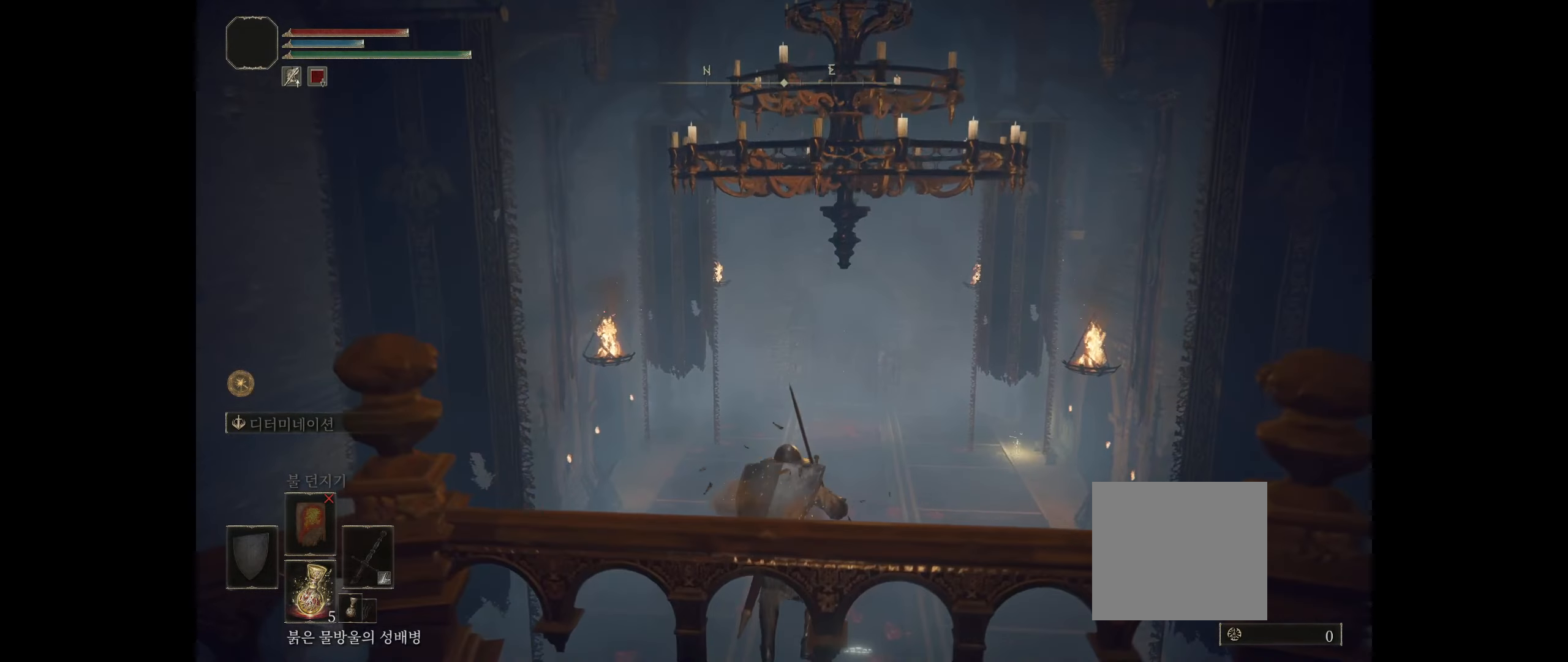
{"buttons": [], "left_stick": "up", "events": []}
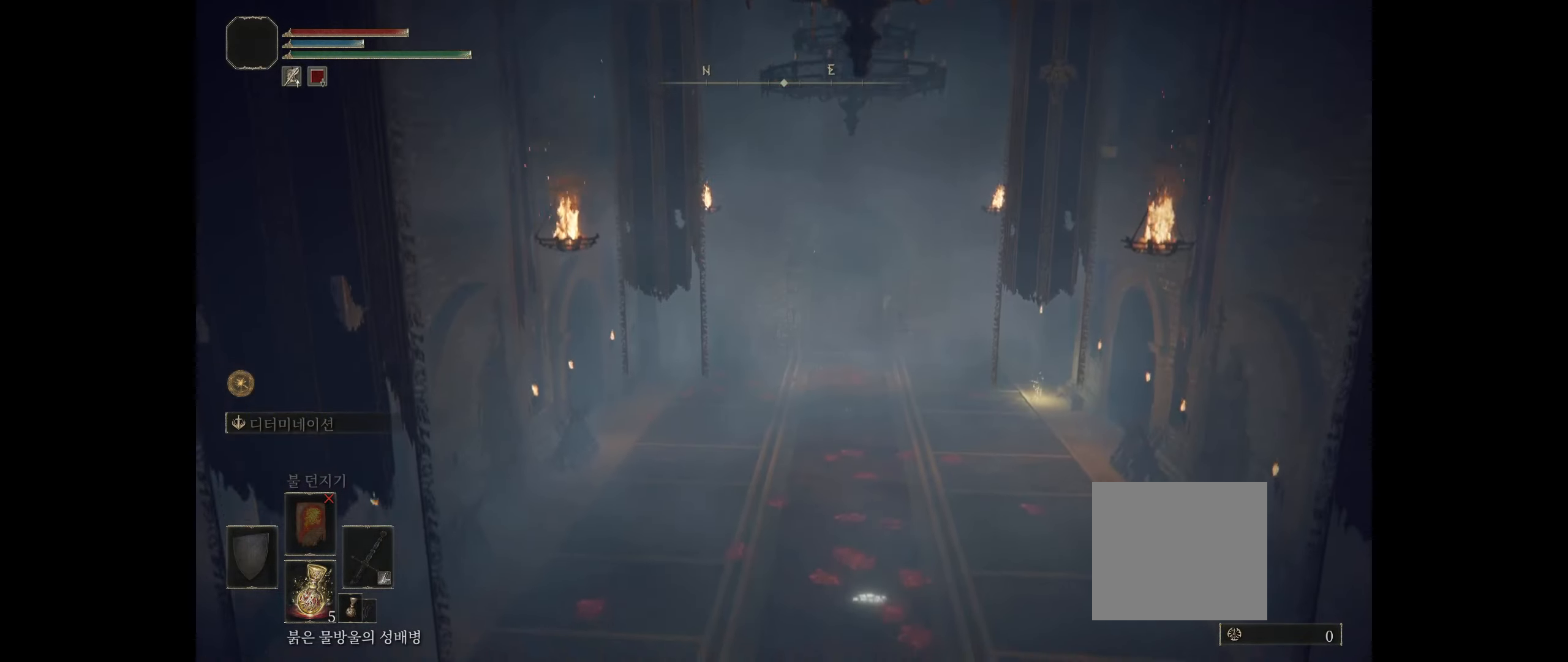
{"buttons": [], "left_stick": "up", "events": []}